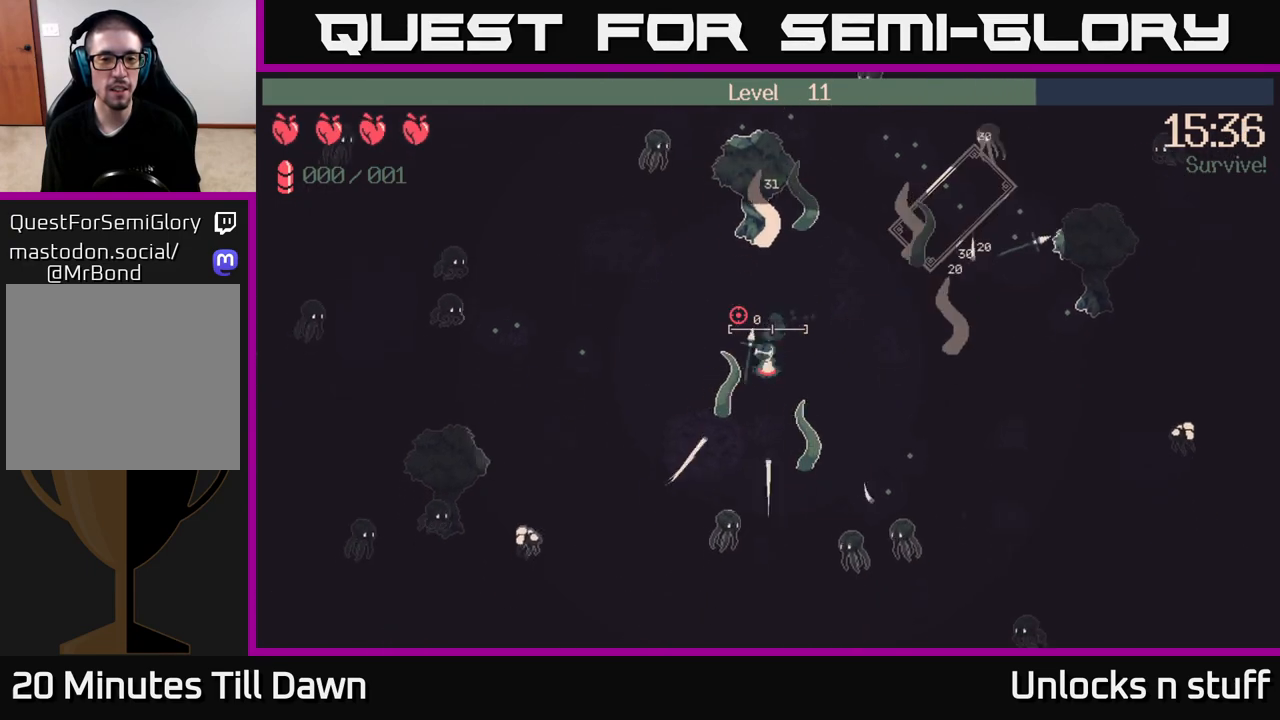
Gameplay with a controller (Xbox layout); each line is a JSON object with the inputs held at the frame after it. "events" lists button and stick changes between this image and that frame as [ms after this image, input, new state], when the widget could be followed in between.
{"buttons": ["R2"], "left_stick": "center", "right_stick": "up-left", "events": [[83, "R2", "down"], [433, "left_stick", "center"]]}
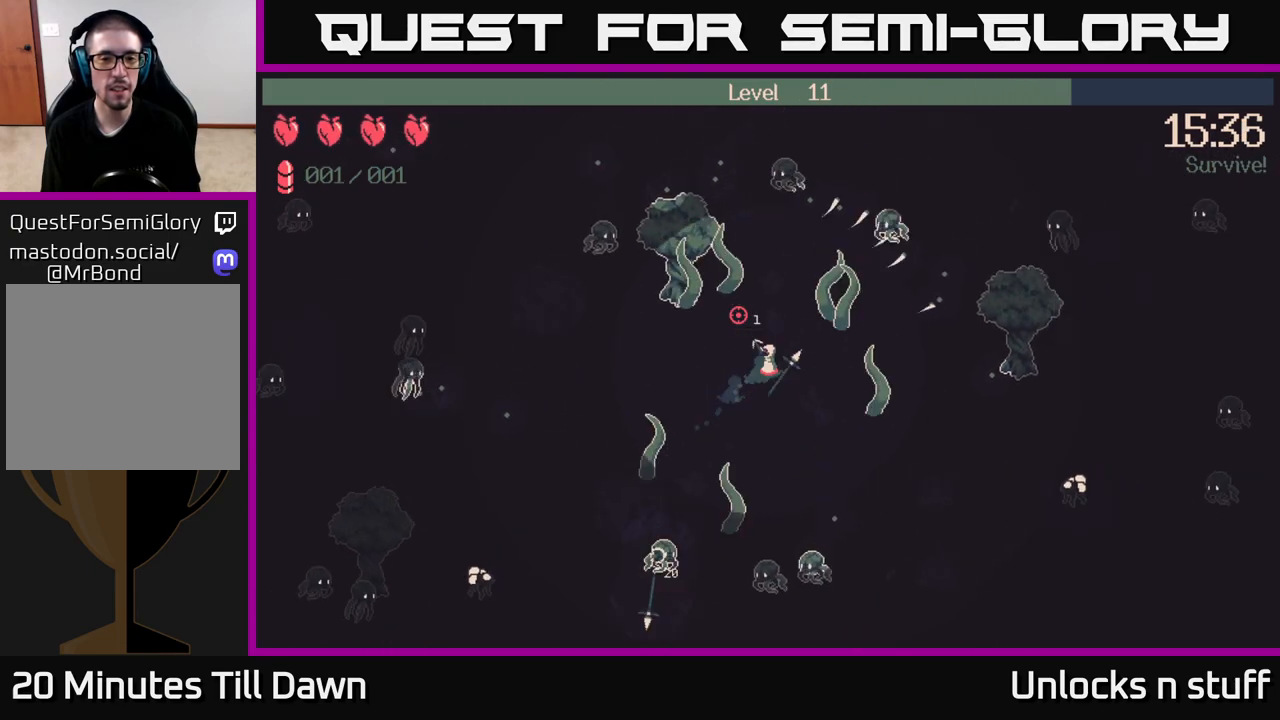
{"buttons": ["R2"], "left_stick": "center", "right_stick": "up-left", "events": []}
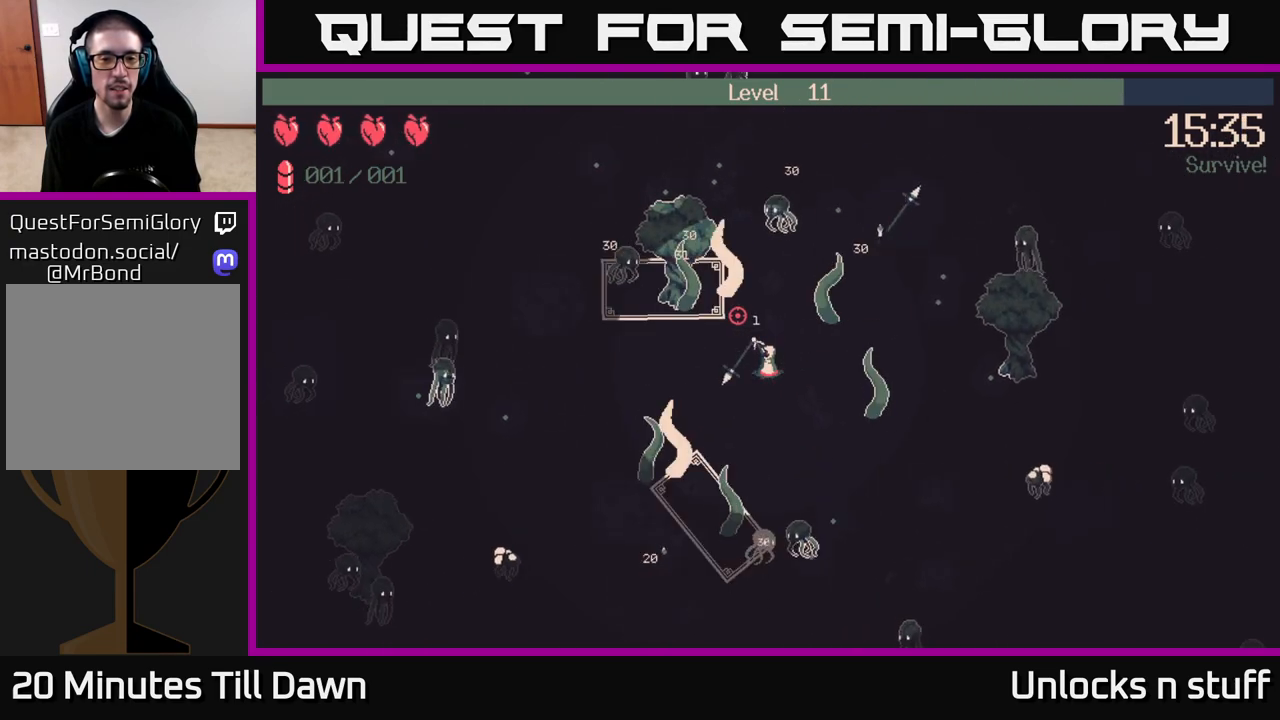
{"buttons": ["R2"], "left_stick": "center", "right_stick": "up-left", "events": []}
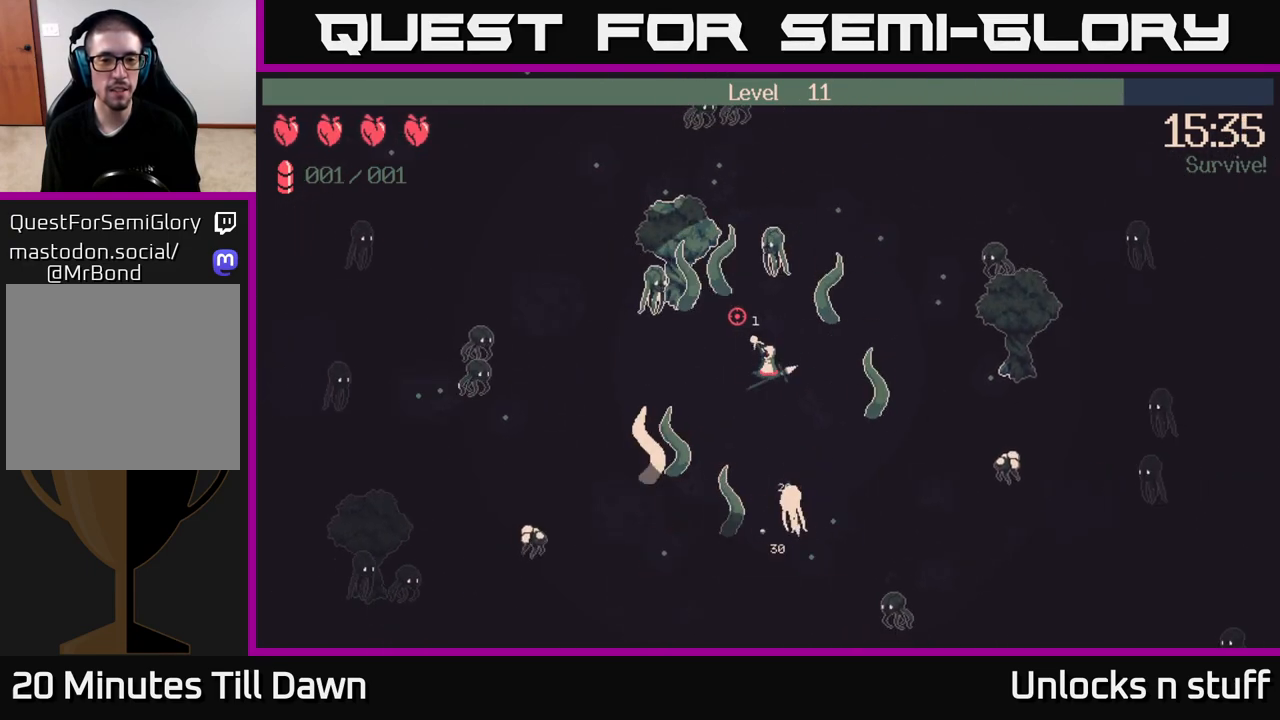
{"buttons": ["R2"], "left_stick": "center", "right_stick": "up-left", "events": []}
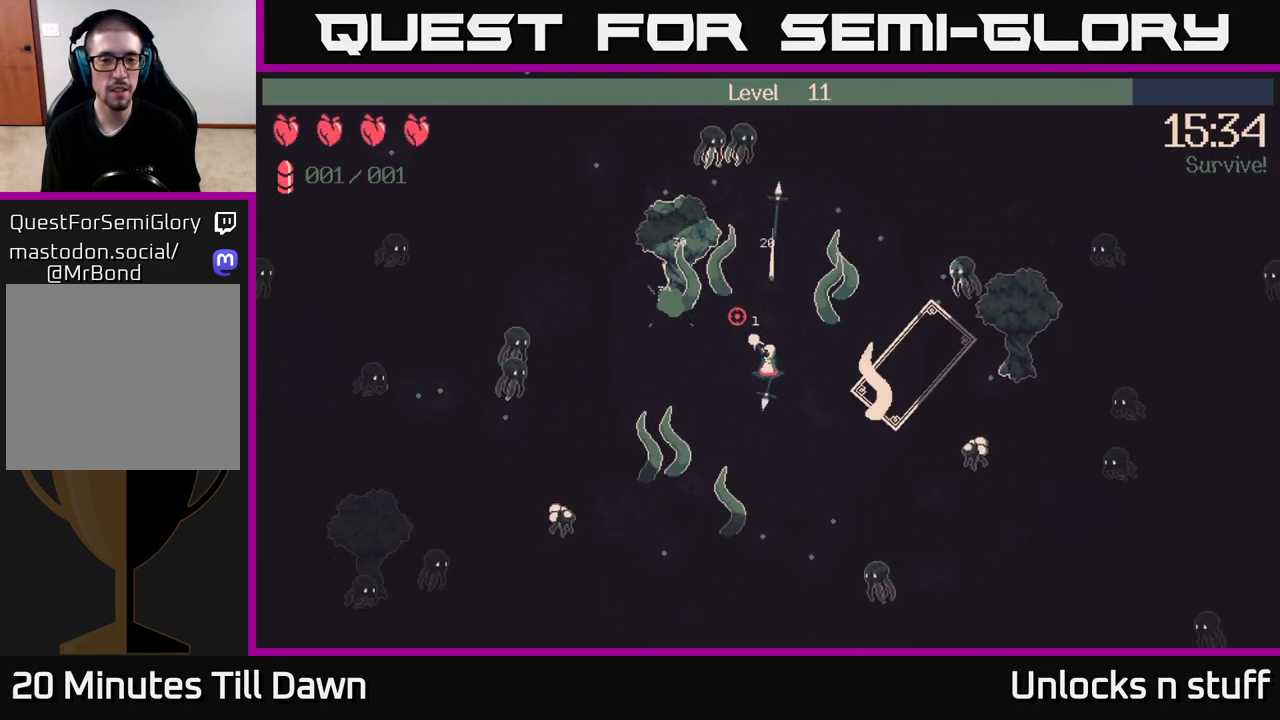
{"buttons": [], "left_stick": "center", "right_stick": "up-left", "events": [[350, "R2", "up"]]}
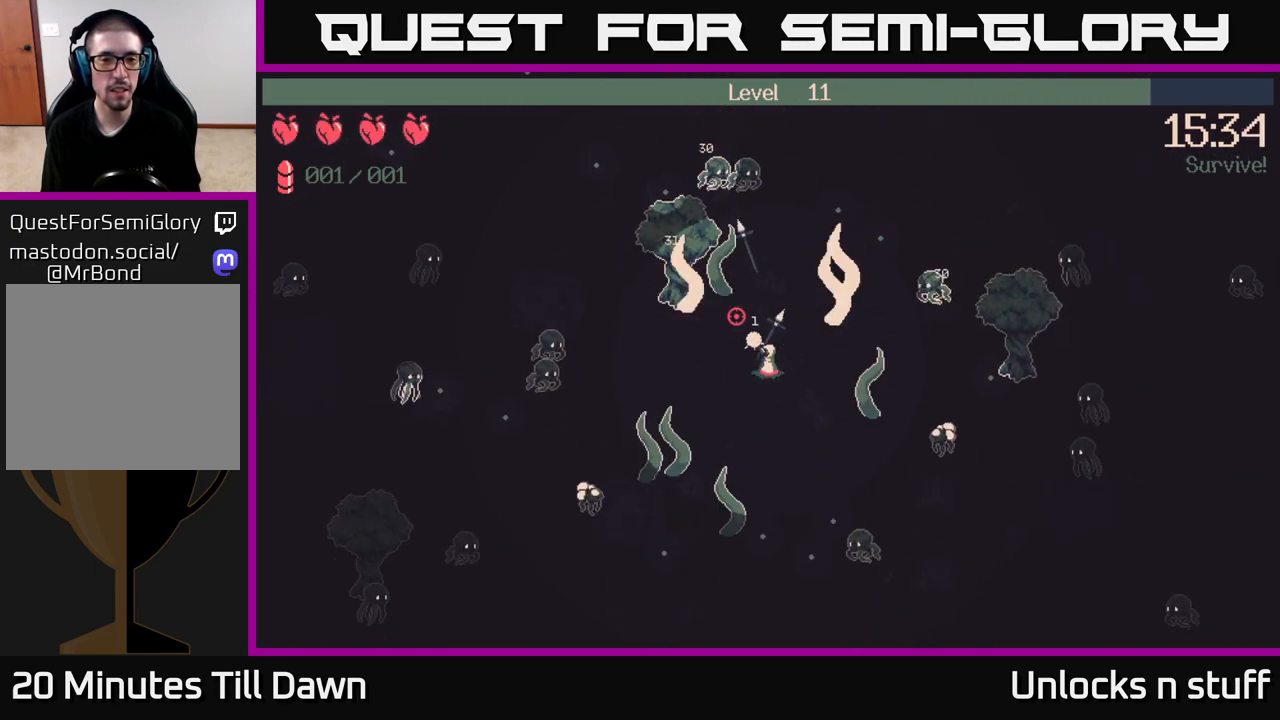
{"buttons": ["R2"], "left_stick": "center", "right_stick": "up-left", "events": [[450, "R2", "down"]]}
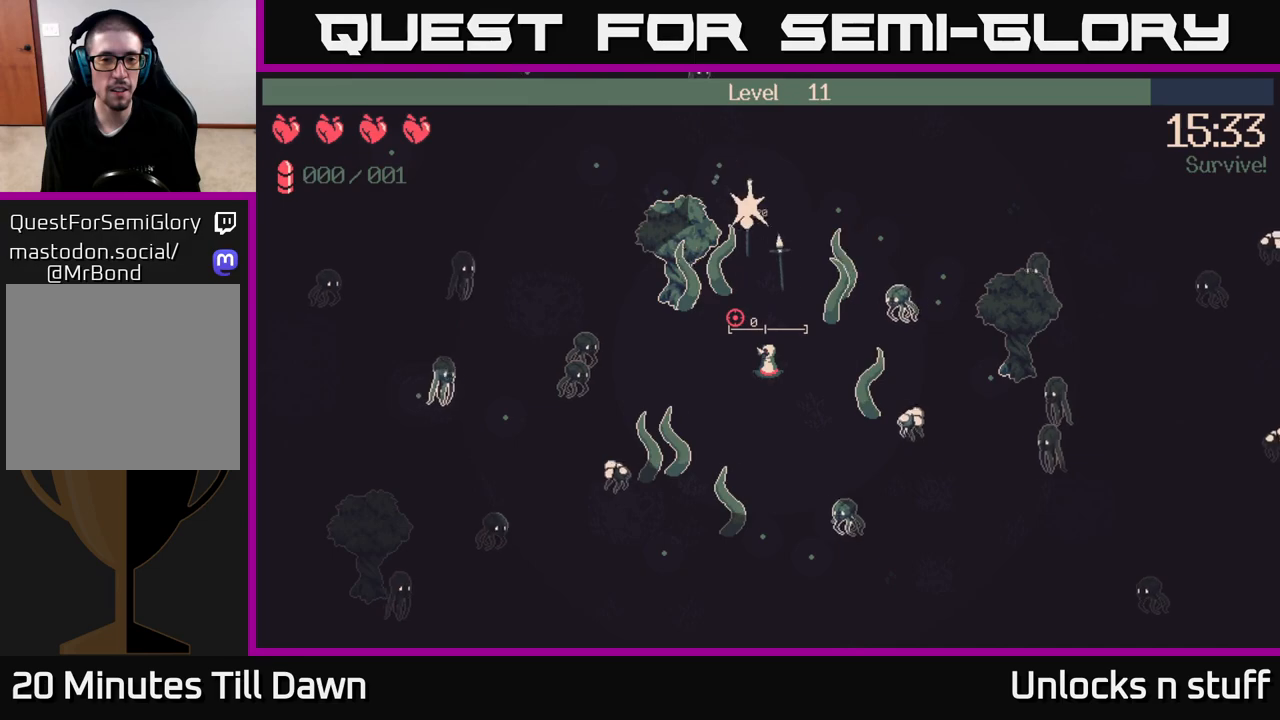
{"buttons": ["R2"], "left_stick": "center", "right_stick": "up-left", "events": []}
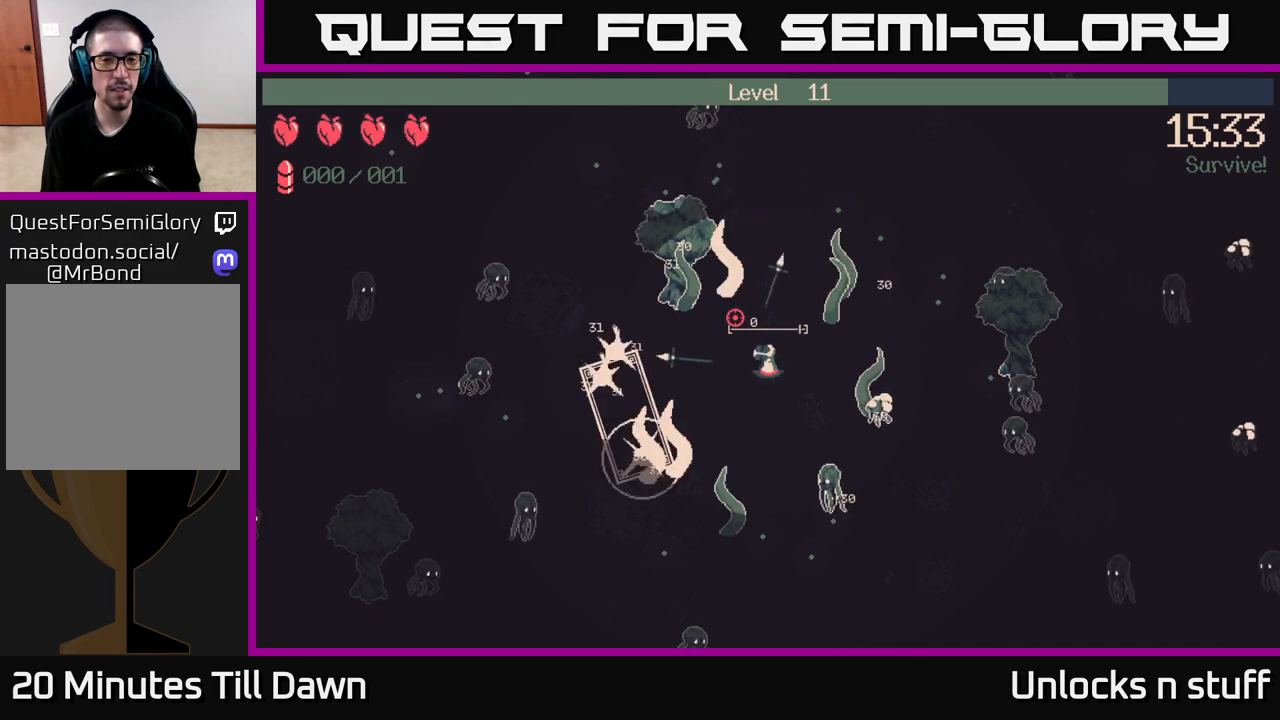
{"buttons": ["R2"], "left_stick": "center", "right_stick": "up-left", "events": []}
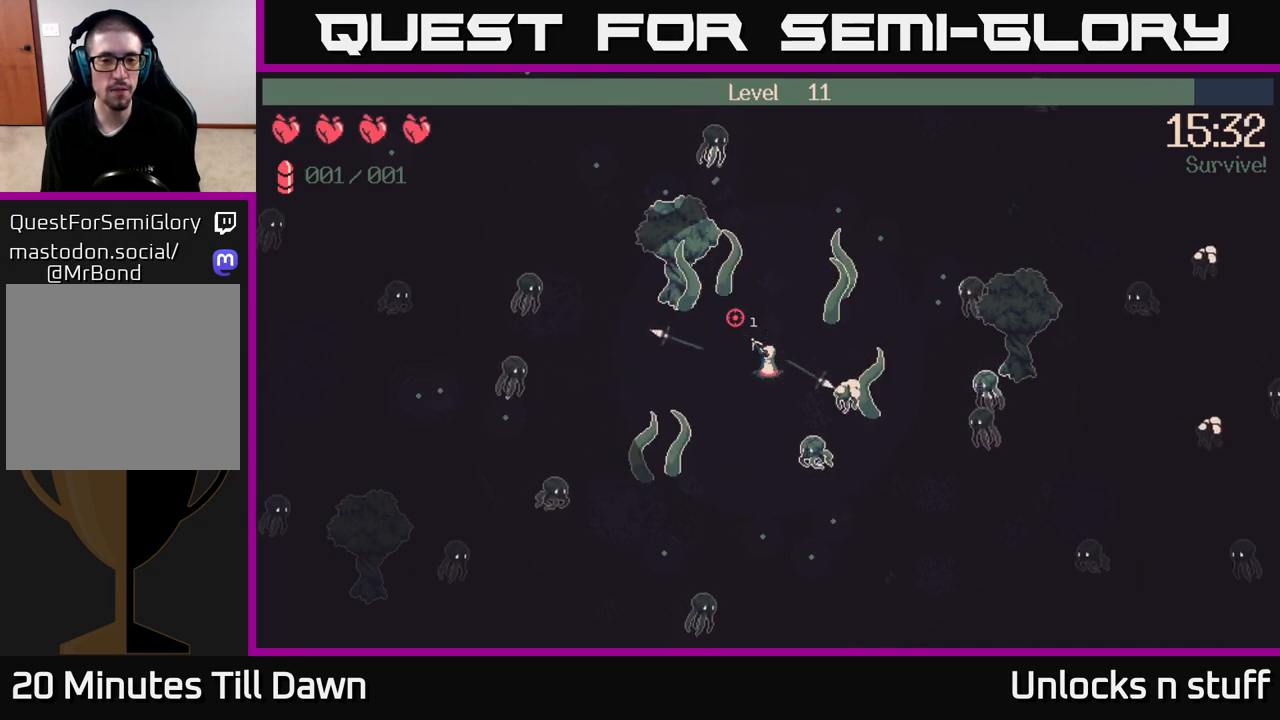
{"buttons": ["R2"], "left_stick": "center", "right_stick": "up-left", "events": []}
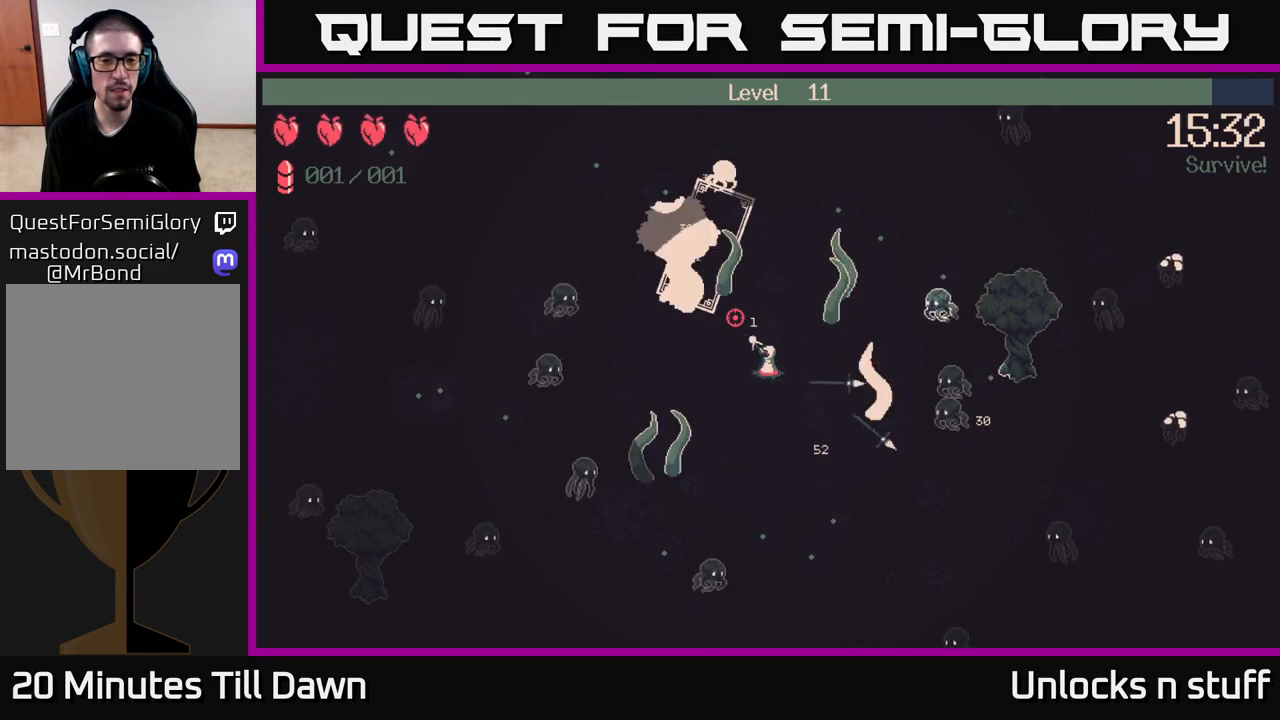
{"buttons": ["R2"], "left_stick": "center", "right_stick": "up-left", "events": []}
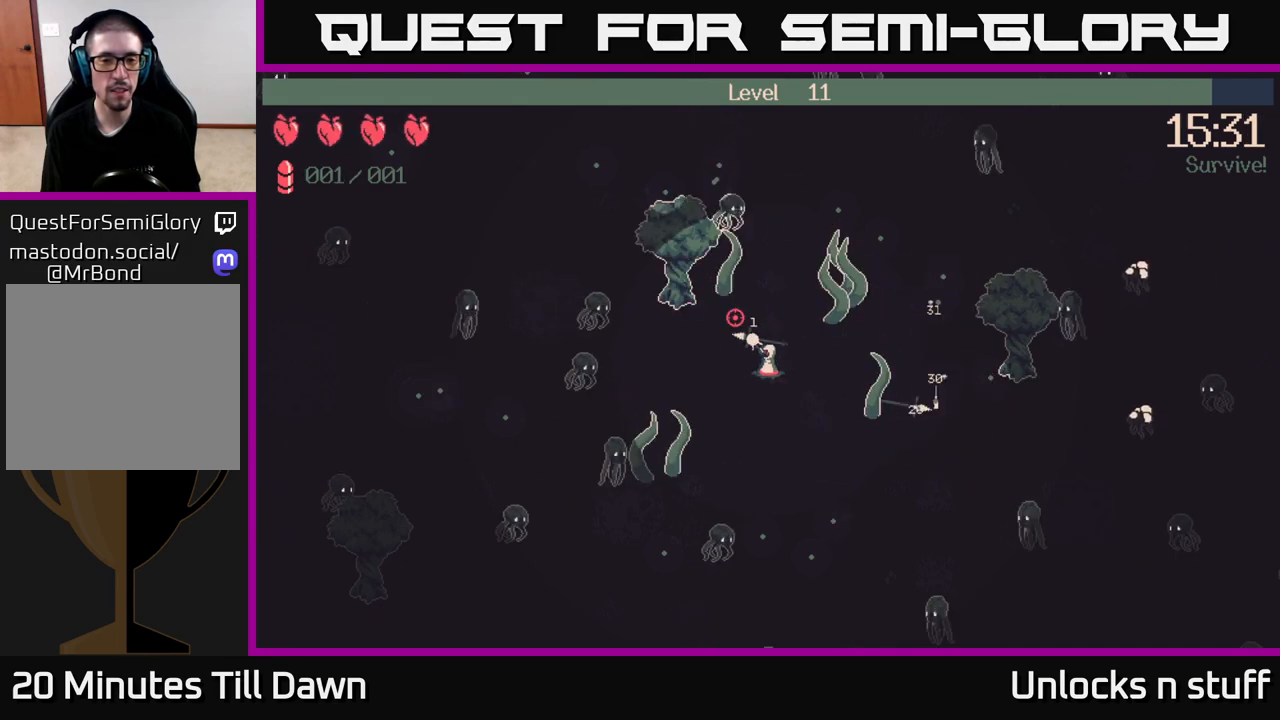
{"buttons": [], "left_stick": "down-right", "right_stick": "up-left", "events": [[400, "R2", "up"], [400, "left_stick", "down-right"]]}
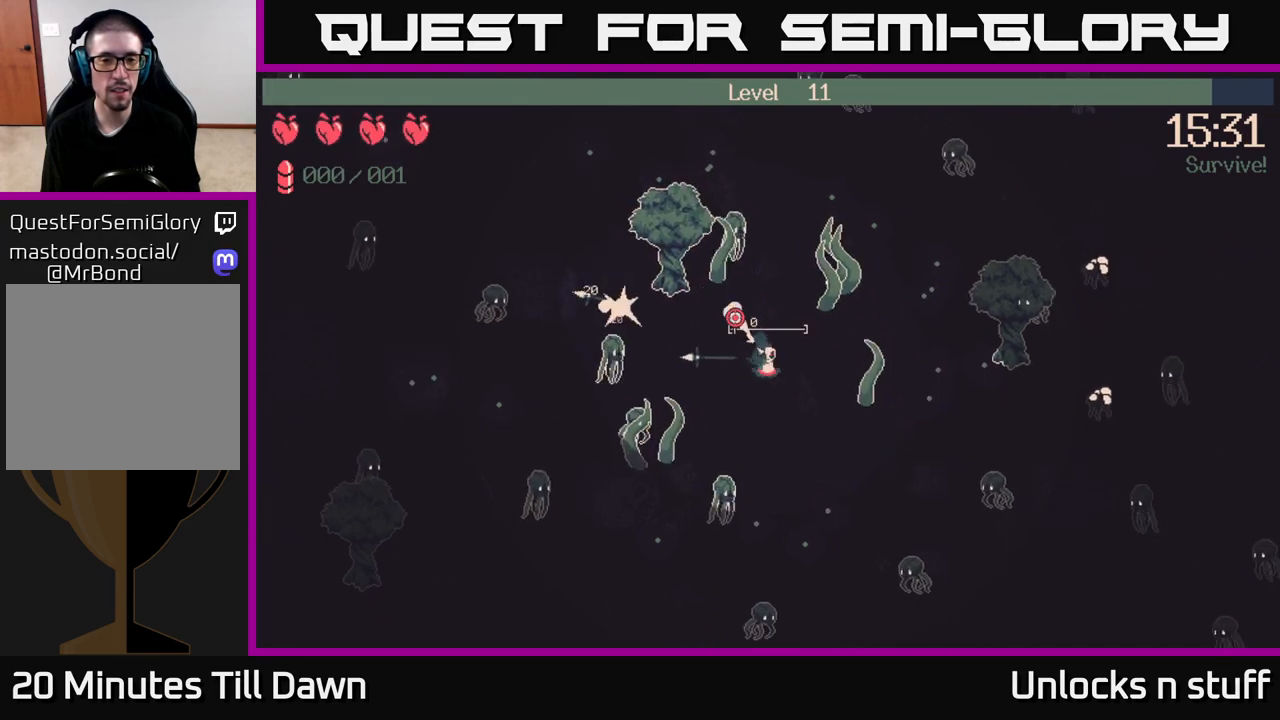
{"buttons": [], "left_stick": "up", "right_stick": "up-left", "events": [[300, "left_stick", "up"]]}
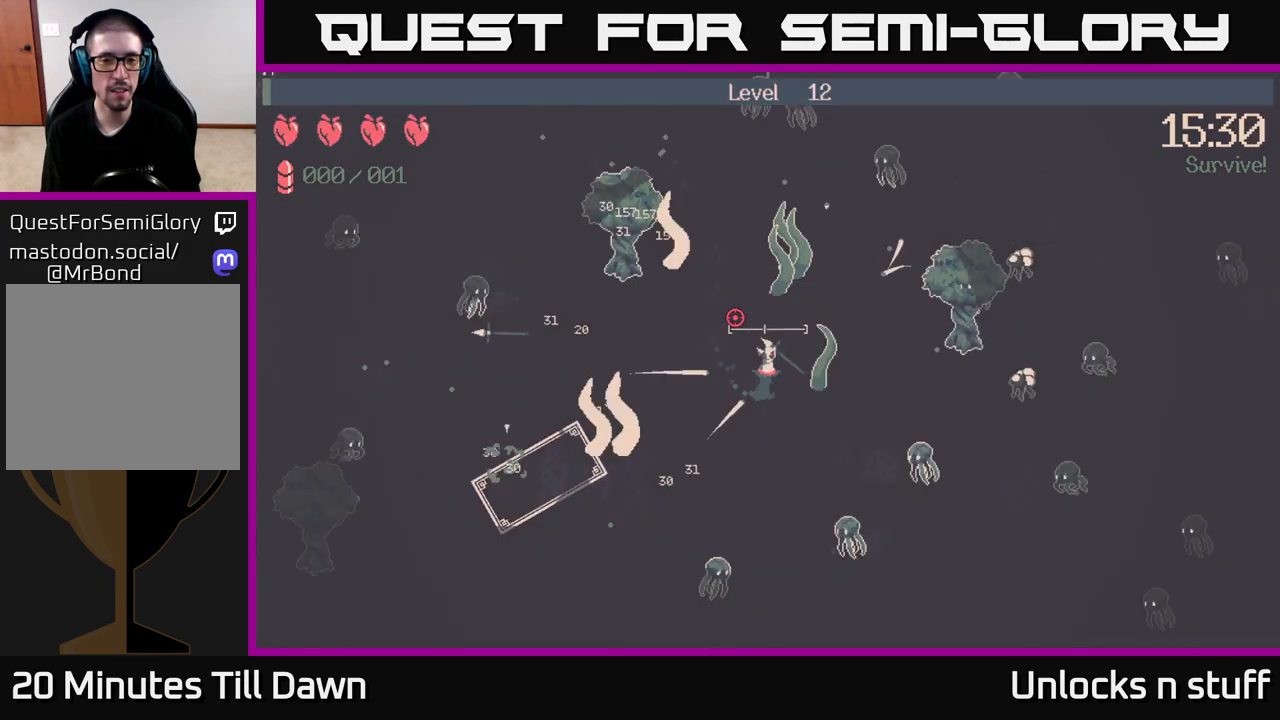
{"buttons": [], "left_stick": "center", "right_stick": "up-left", "events": [[100, "left_stick", "up-right"], [483, "left_stick", "center"]]}
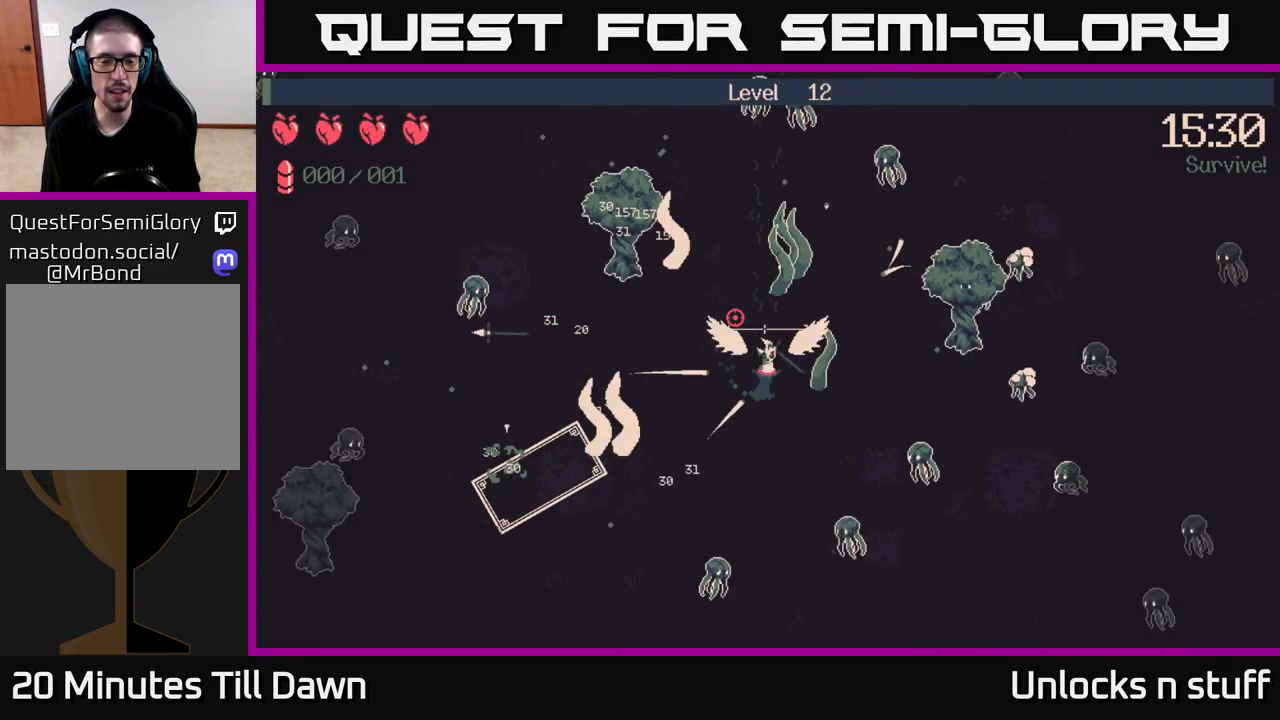
{"buttons": [], "left_stick": "center", "right_stick": "center", "events": [[100, "right_stick", "center"]]}
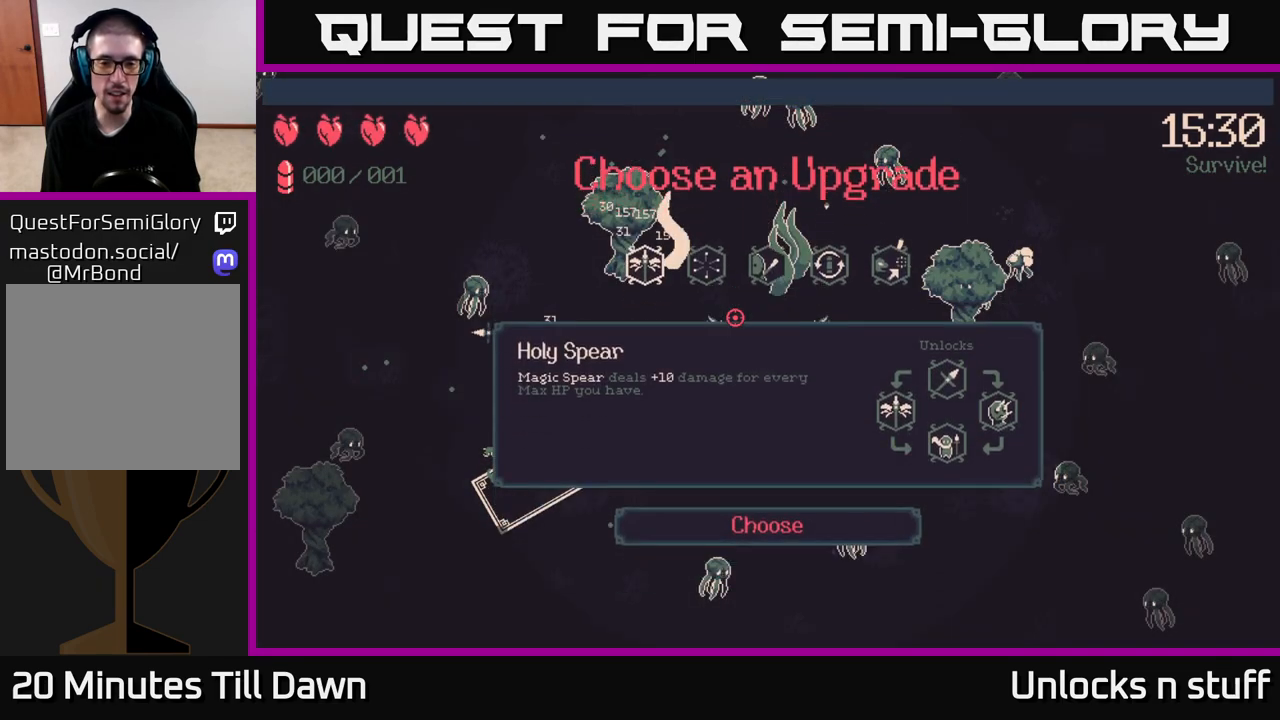
{"buttons": [], "left_stick": "center", "right_stick": "center", "events": []}
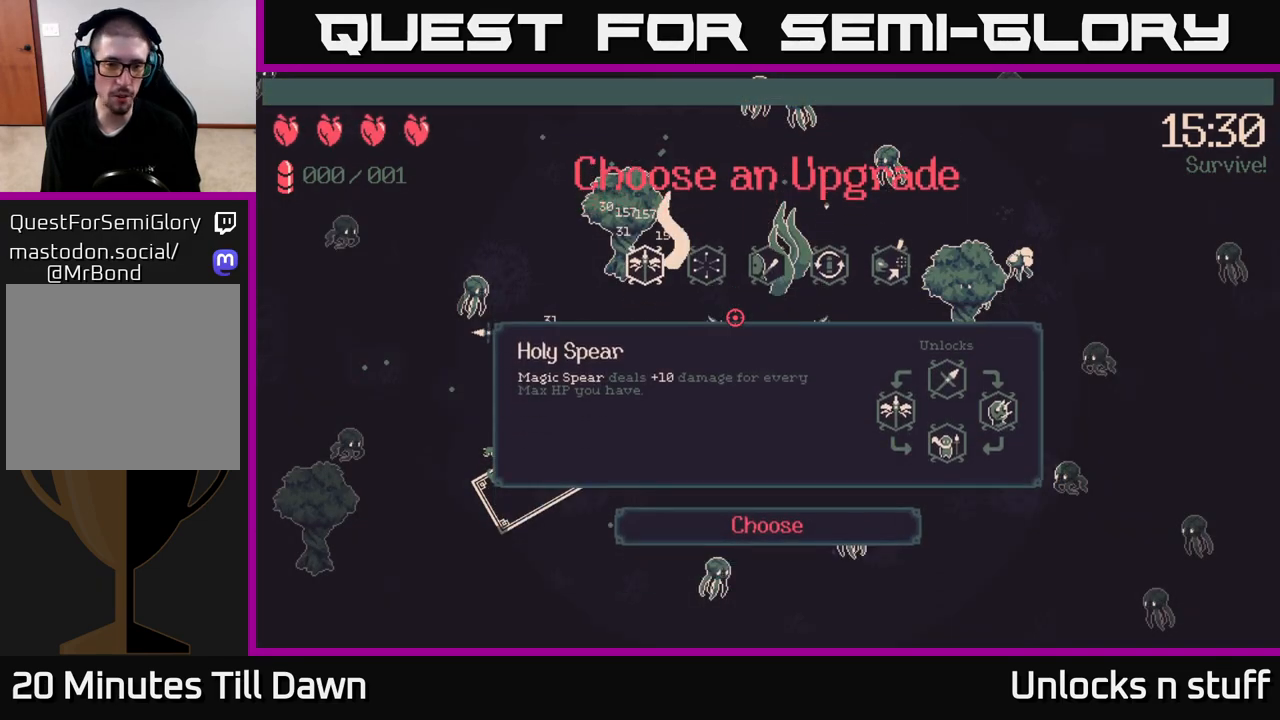
{"buttons": [], "left_stick": "center", "right_stick": "center", "events": []}
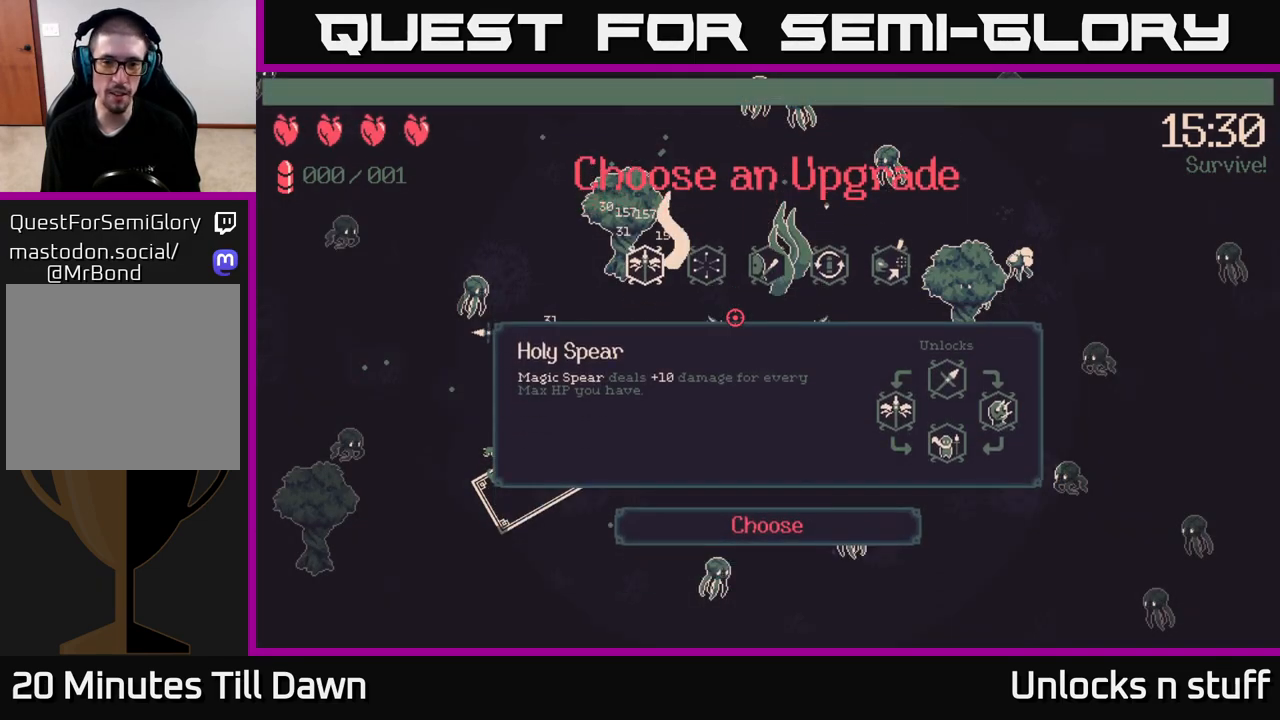
{"buttons": [], "left_stick": "center", "right_stick": "center", "events": []}
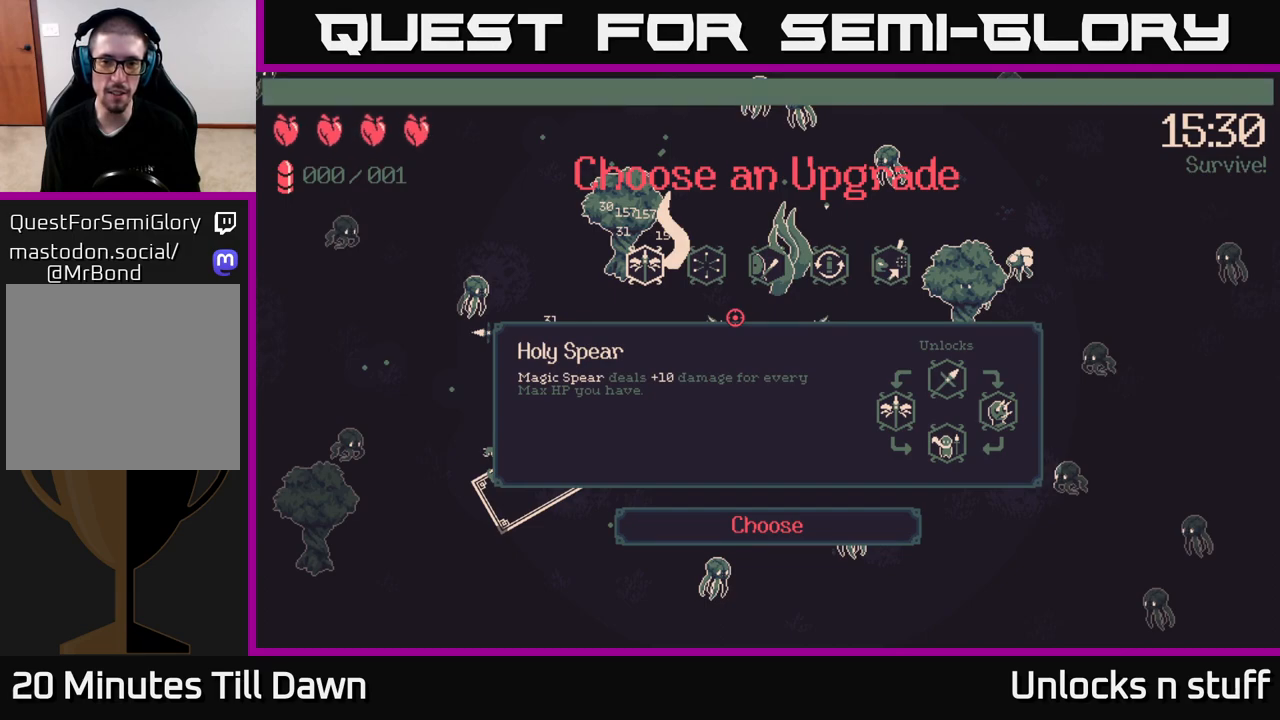
{"buttons": [], "left_stick": "center", "right_stick": "center", "events": []}
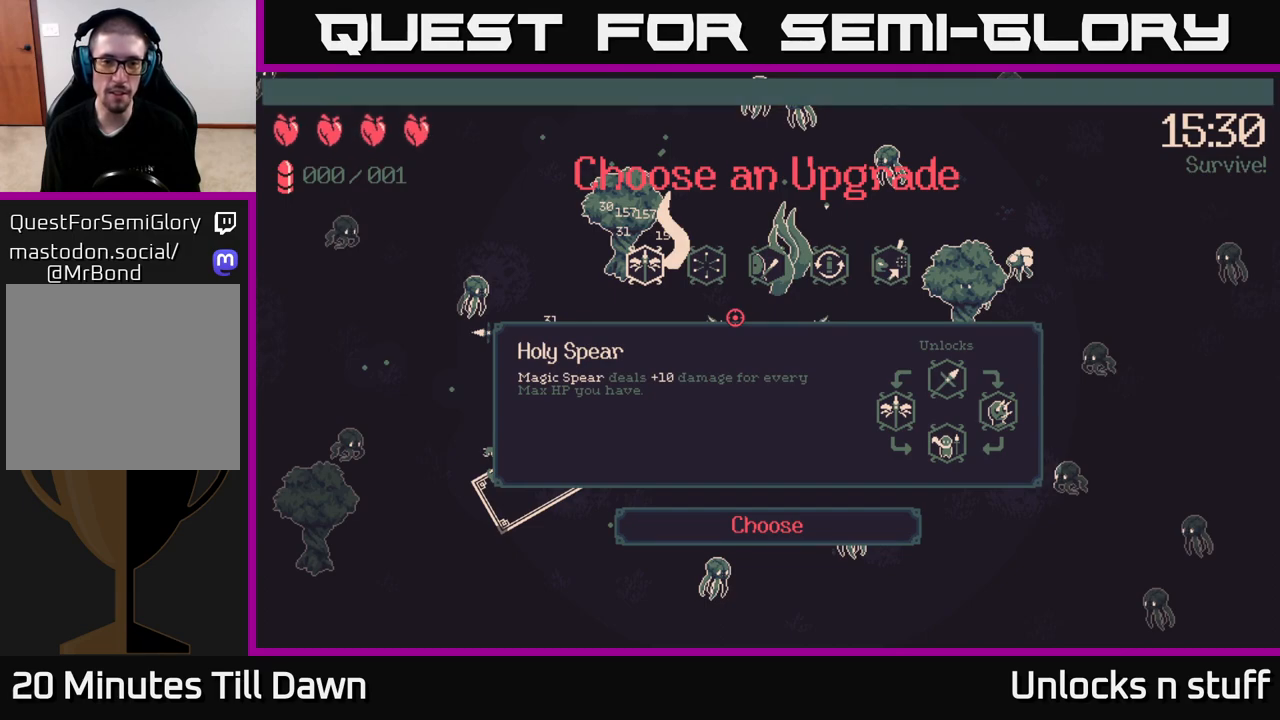
{"buttons": [], "left_stick": "center", "right_stick": "center", "events": []}
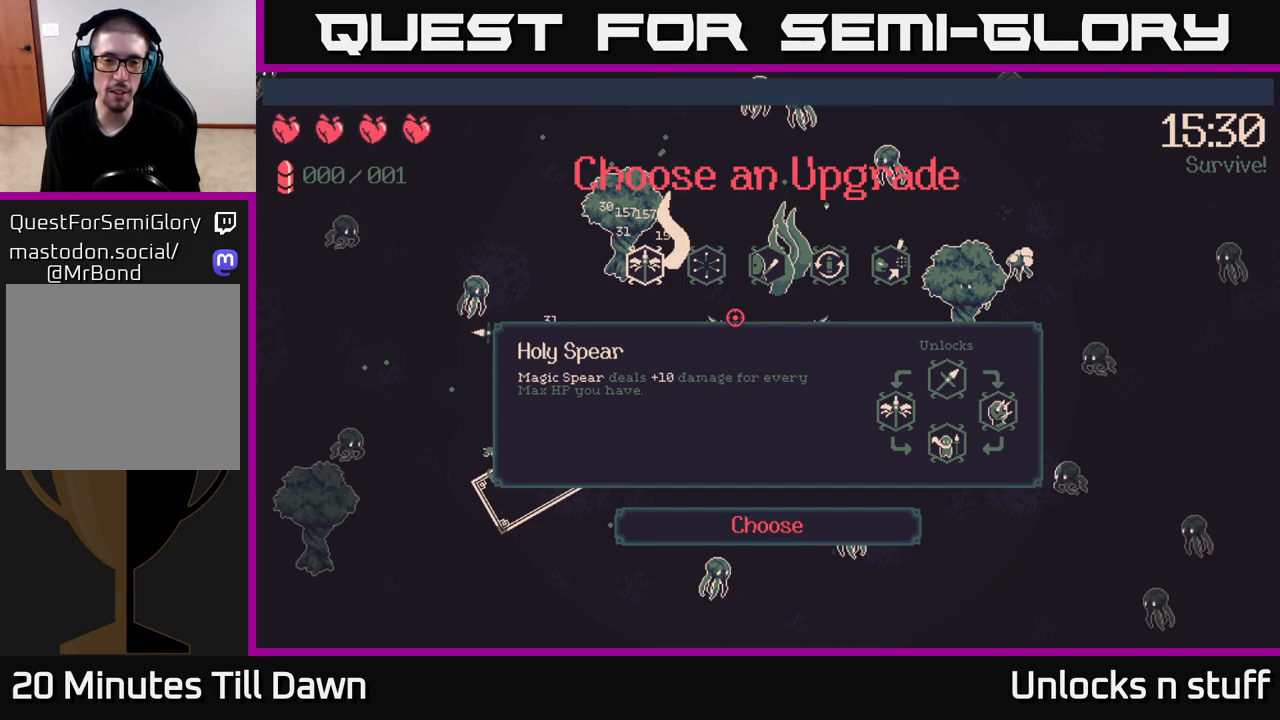
{"buttons": ["DPAD_LEFT"], "left_stick": "center", "right_stick": "center", "events": [[133, "DPAD_RIGHT", "down"], [250, "DPAD_RIGHT", "up"], [500, "DPAD_LEFT", "down"]]}
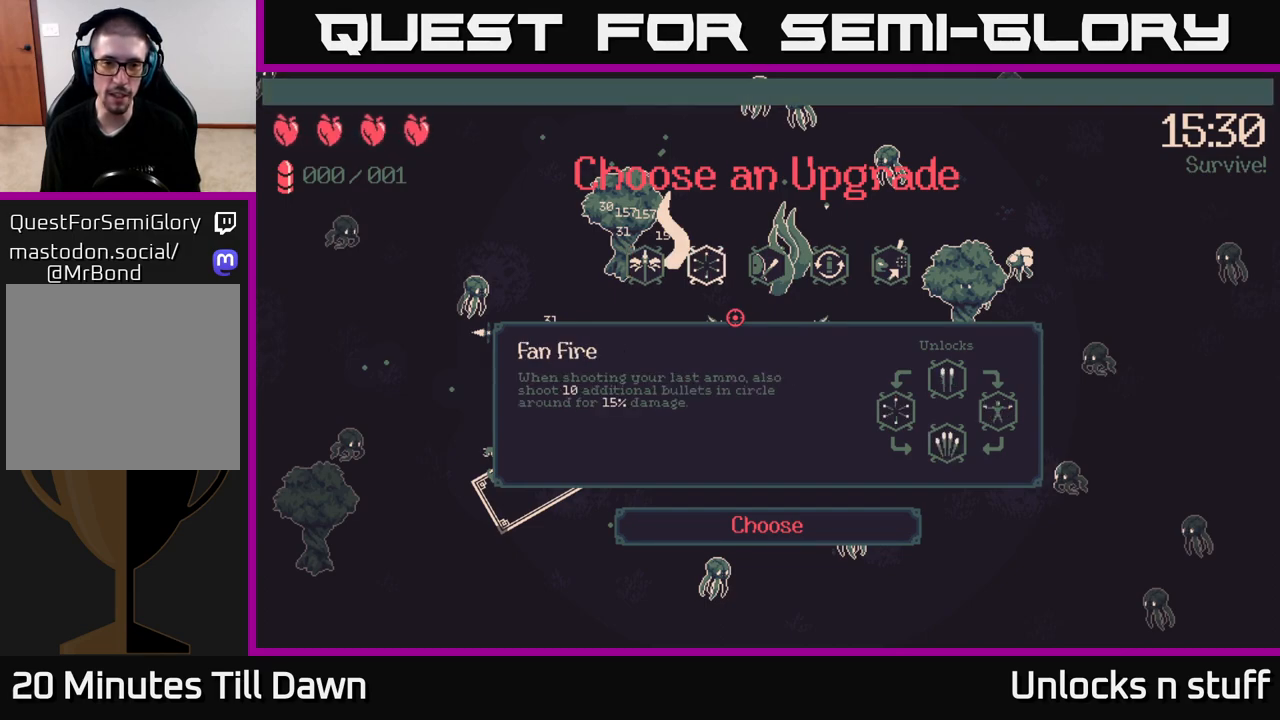
{"buttons": [], "left_stick": "center", "right_stick": "center", "events": [[117, "DPAD_LEFT", "up"]]}
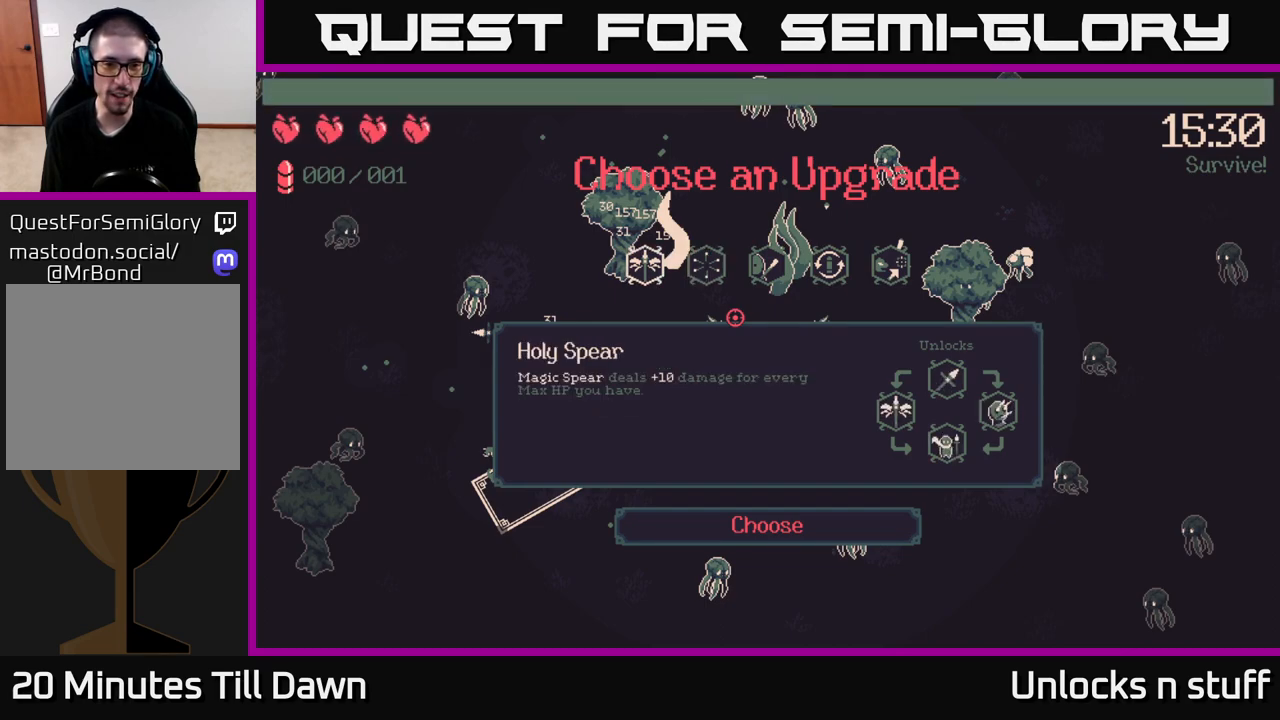
{"buttons": [], "left_stick": "center", "right_stick": "center", "events": []}
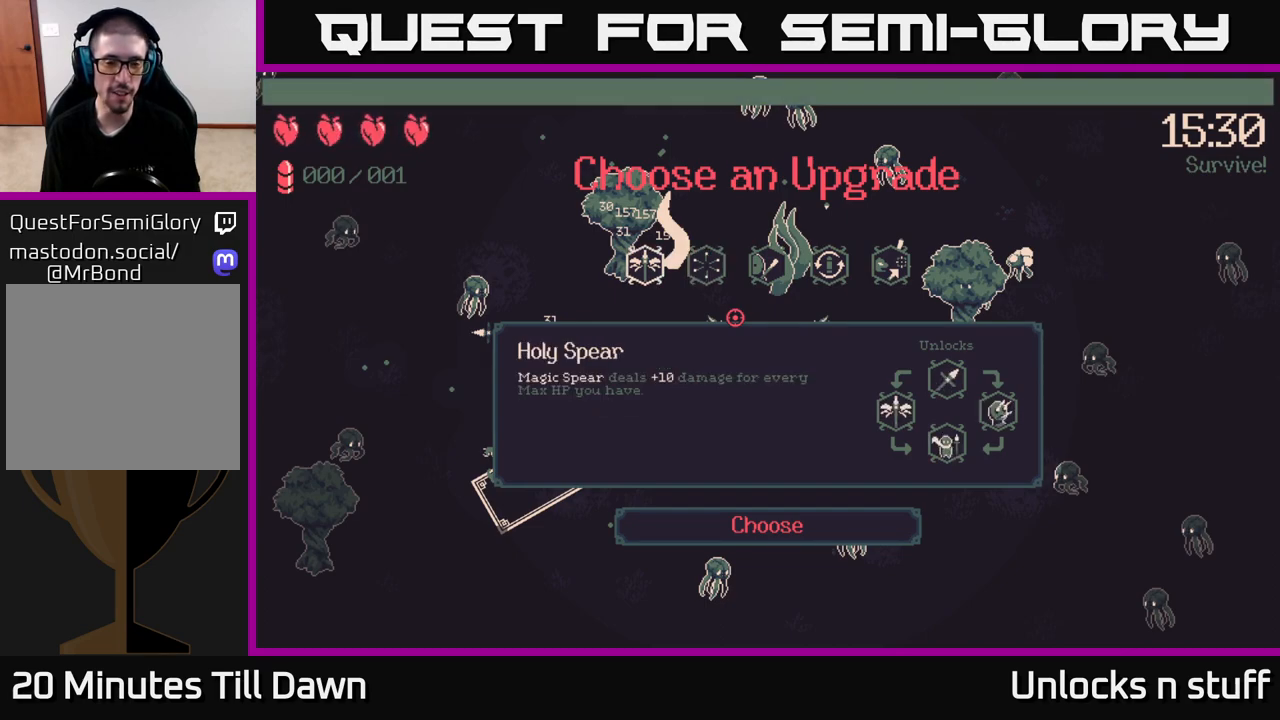
{"buttons": ["DPAD_RIGHT"], "left_stick": "center", "right_stick": "center", "events": [[483, "DPAD_RIGHT", "down"]]}
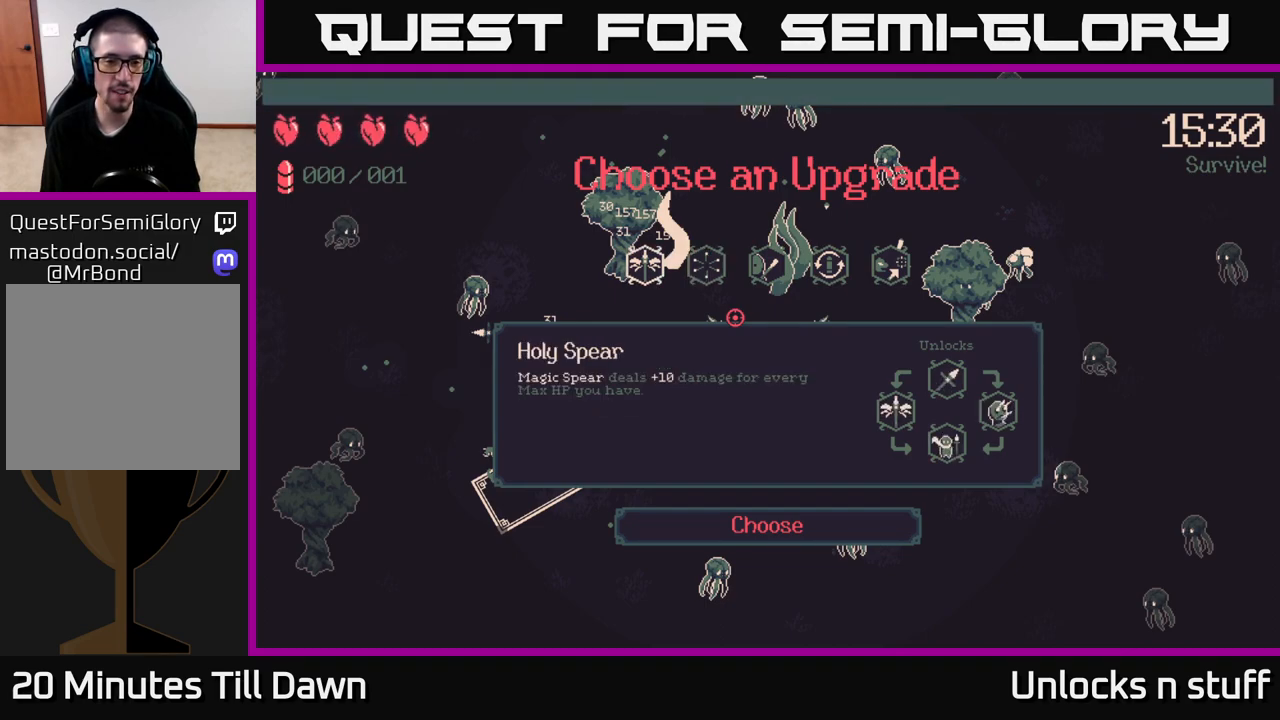
{"buttons": [], "left_stick": "center", "right_stick": "center", "events": [[67, "DPAD_RIGHT", "up"], [250, "DPAD_LEFT", "down"], [400, "DPAD_LEFT", "up"]]}
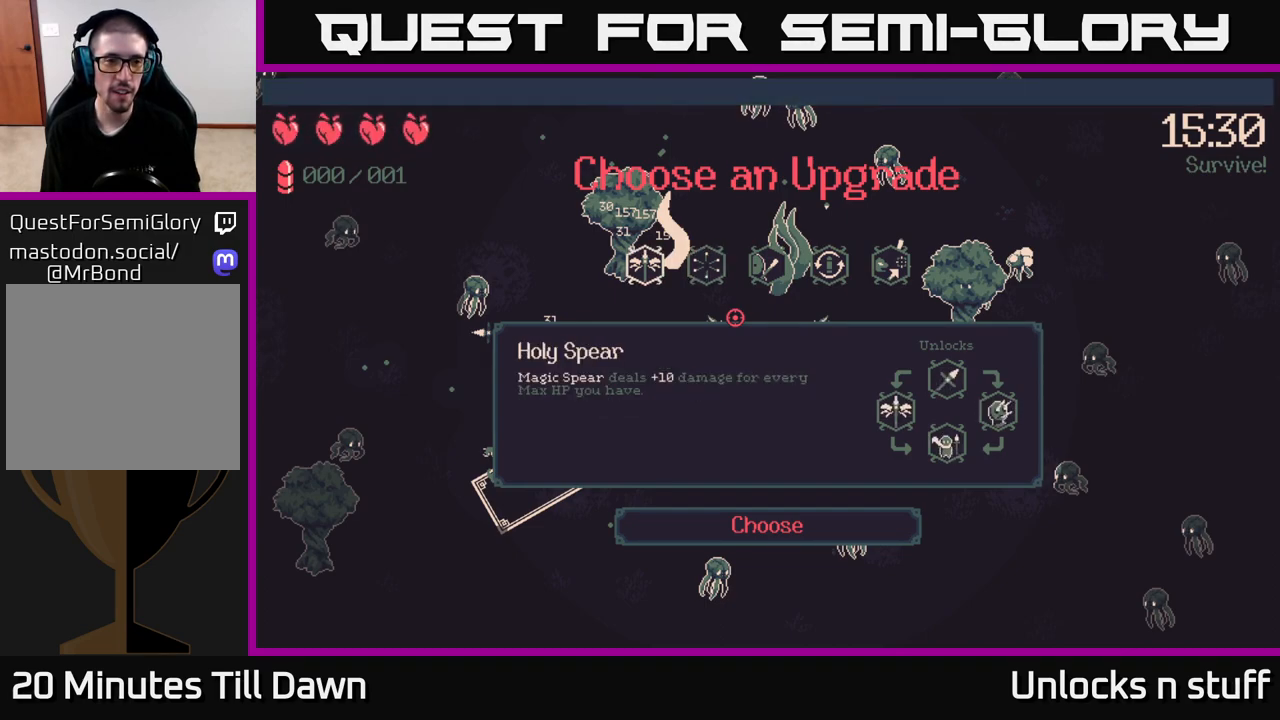
{"buttons": [], "left_stick": "center", "right_stick": "center", "events": []}
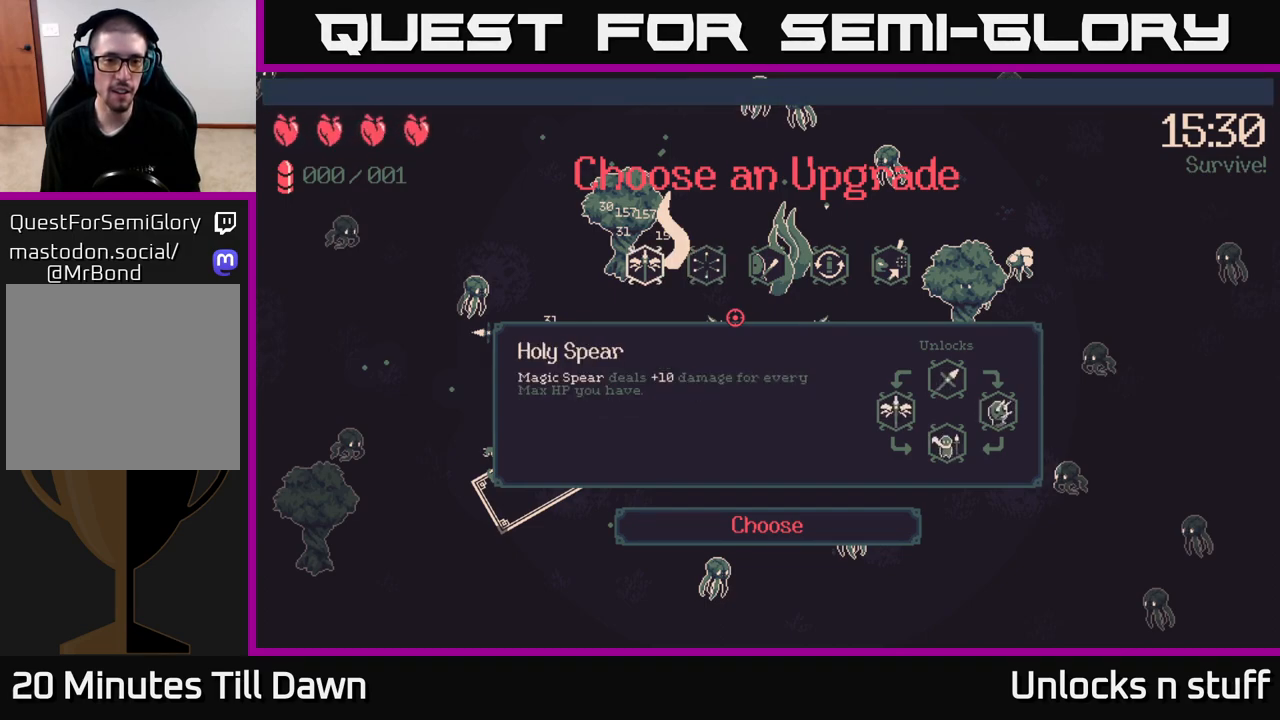
{"buttons": [], "left_stick": "center", "right_stick": "center", "events": []}
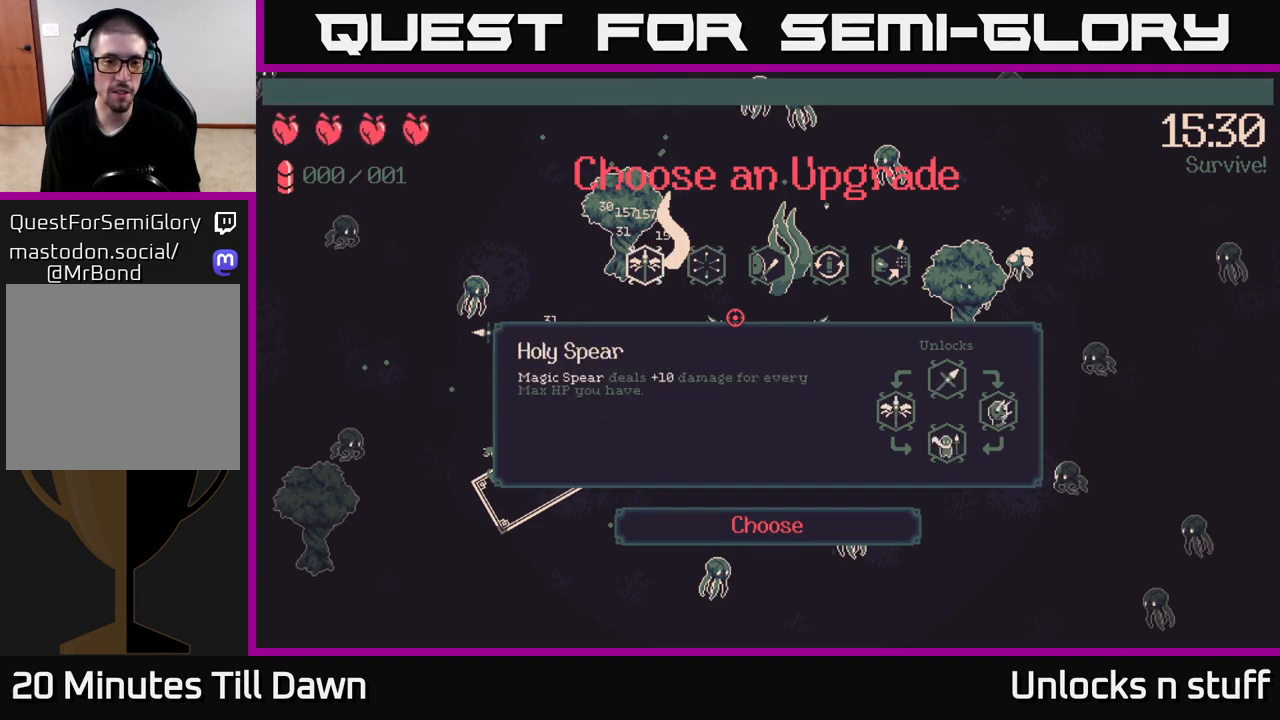
{"buttons": [], "left_stick": "center", "right_stick": "center", "events": []}
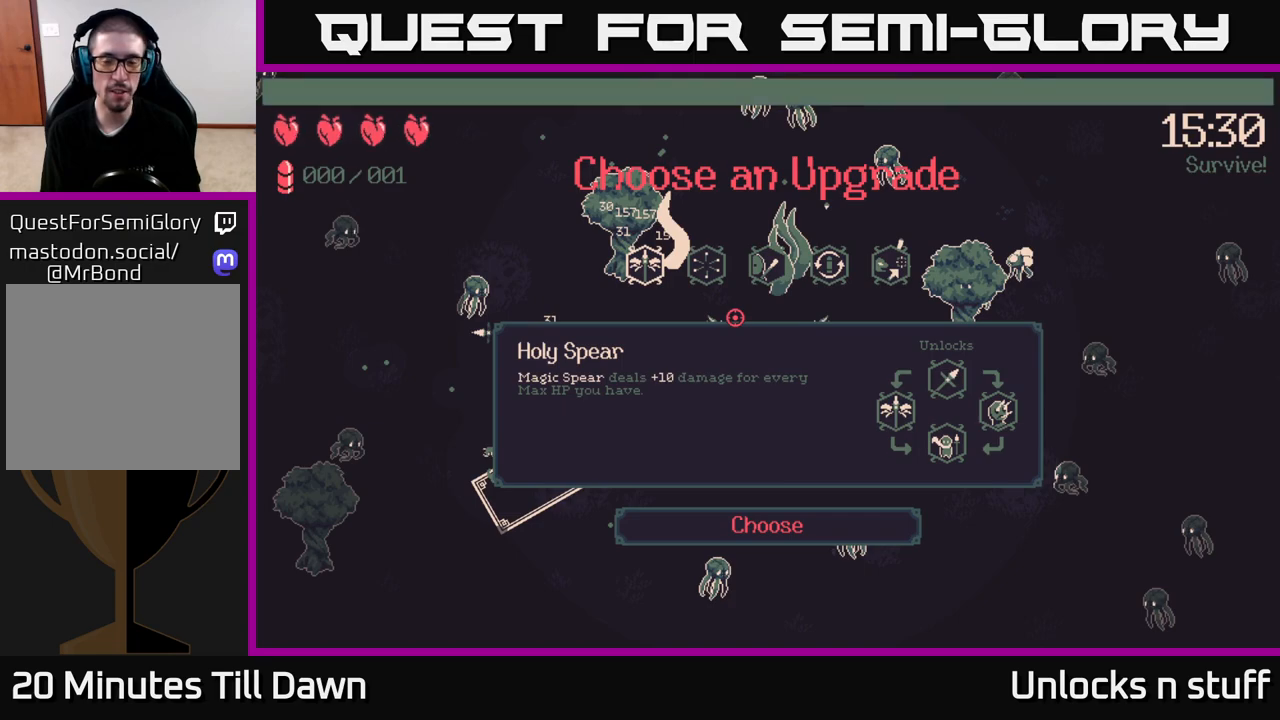
{"buttons": [], "left_stick": "center", "right_stick": "center", "events": [[233, "DPAD_RIGHT", "down"], [300, "DPAD_RIGHT", "up"], [417, "DPAD_RIGHT", "down"], [483, "DPAD_RIGHT", "up"]]}
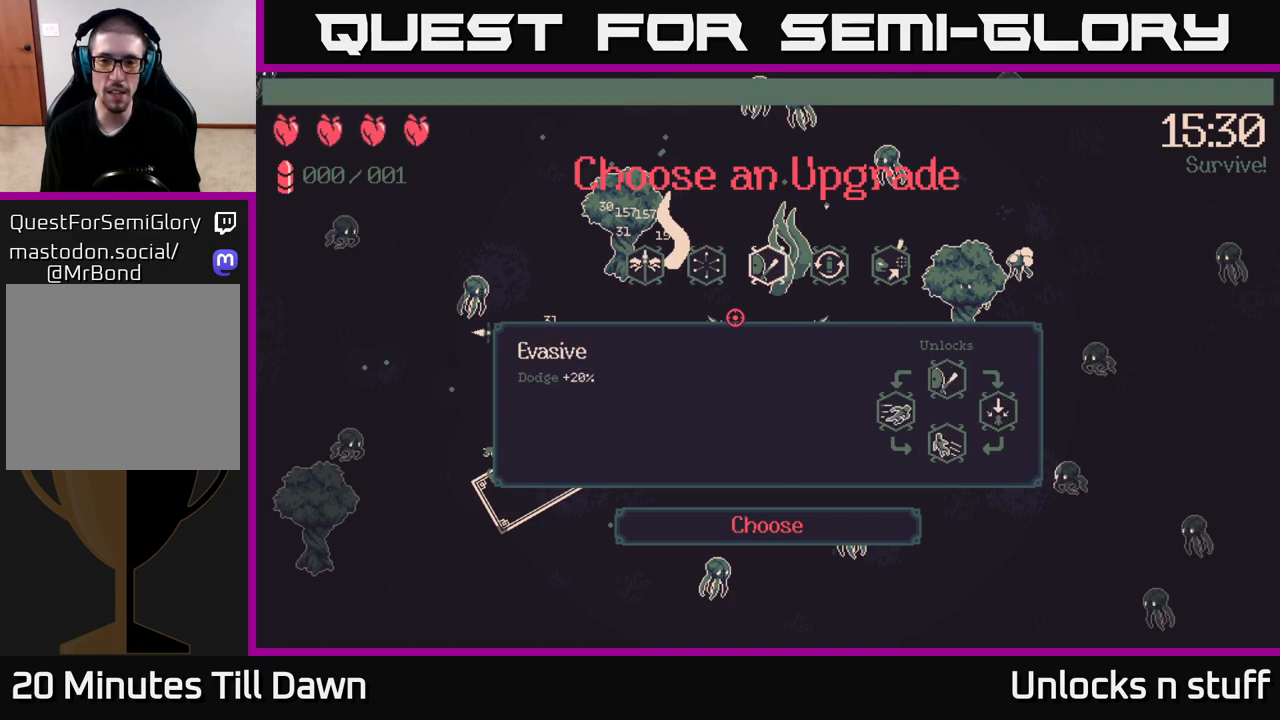
{"buttons": [], "left_stick": "center", "right_stick": "center", "events": [[83, "DPAD_RIGHT", "down"], [150, "DPAD_RIGHT", "up"], [233, "DPAD_RIGHT", "down"], [317, "DPAD_RIGHT", "up"]]}